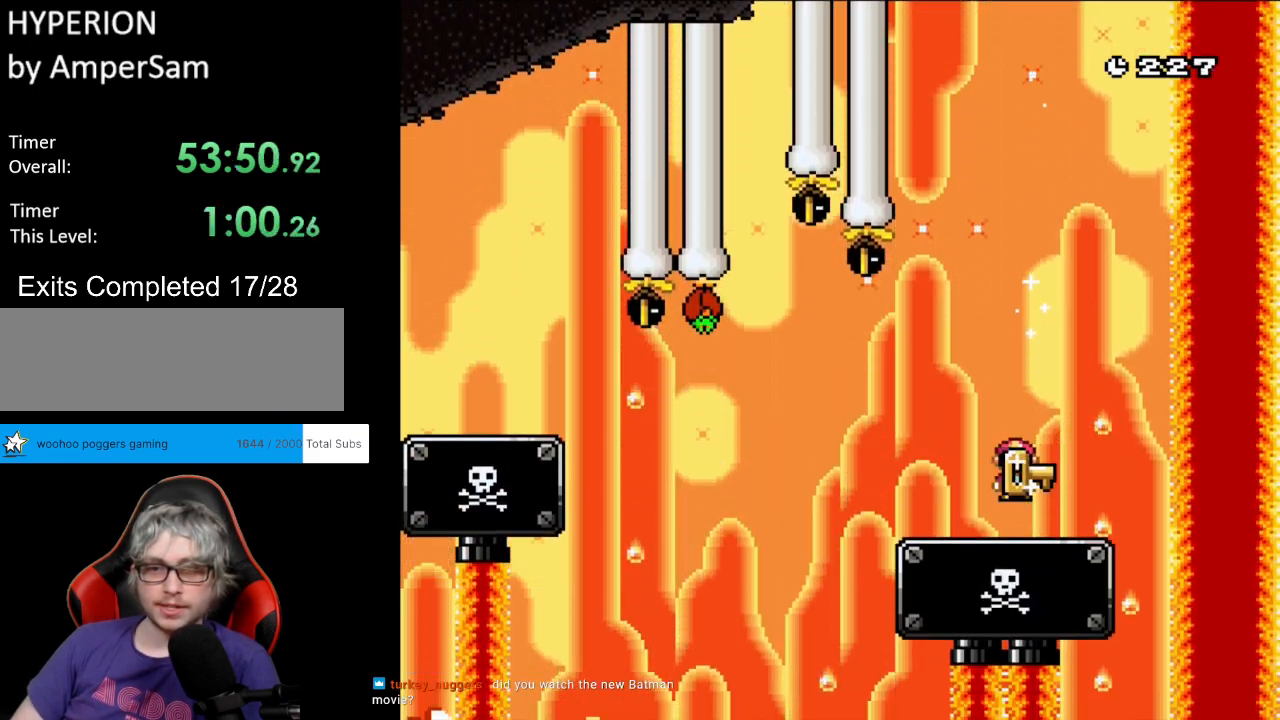
Gameplay with a controller (Nintendo layout); each line is a JSON object with the inputs held at the frame after it. "events" lists button and stick changes between this image and that frame as [ms after this image, input, new state], when the widget could be followed in between. Not read: L3 R3.
{"buttons": ["Y"], "events": [[67, "DPAD_RIGHT", "up"], [83, "DPAD_LEFT", "down"], [83, "DPAD_UP", "down"], [100, "DPAD_UP", "up"], [217, "DPAD_LEFT", "up"], [267, "B", "up"]]}
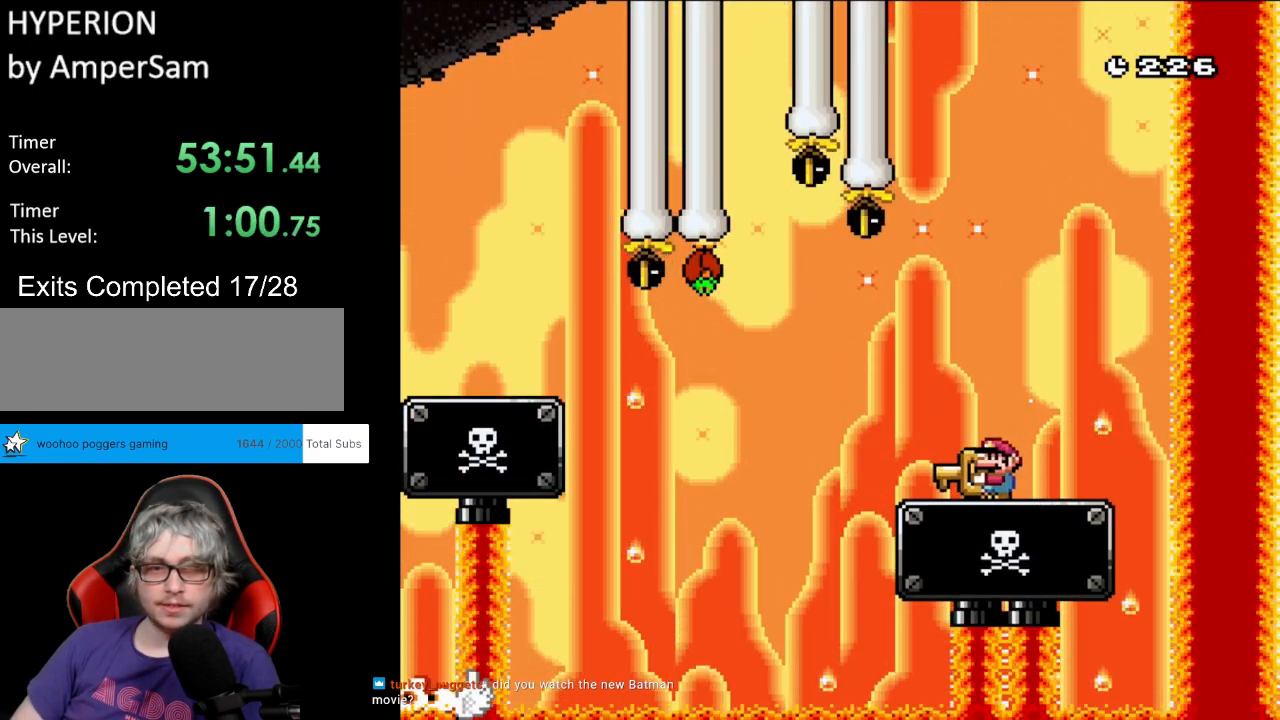
{"buttons": ["Y"], "events": []}
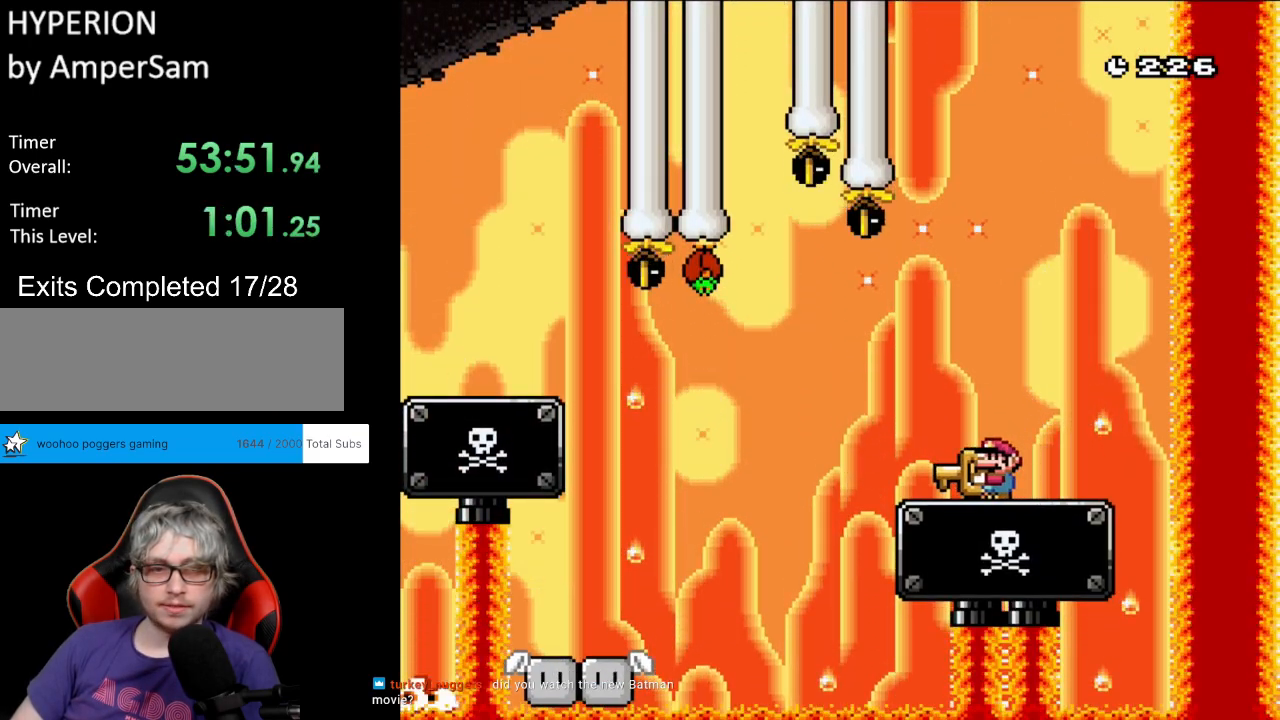
{"buttons": ["Y"], "events": []}
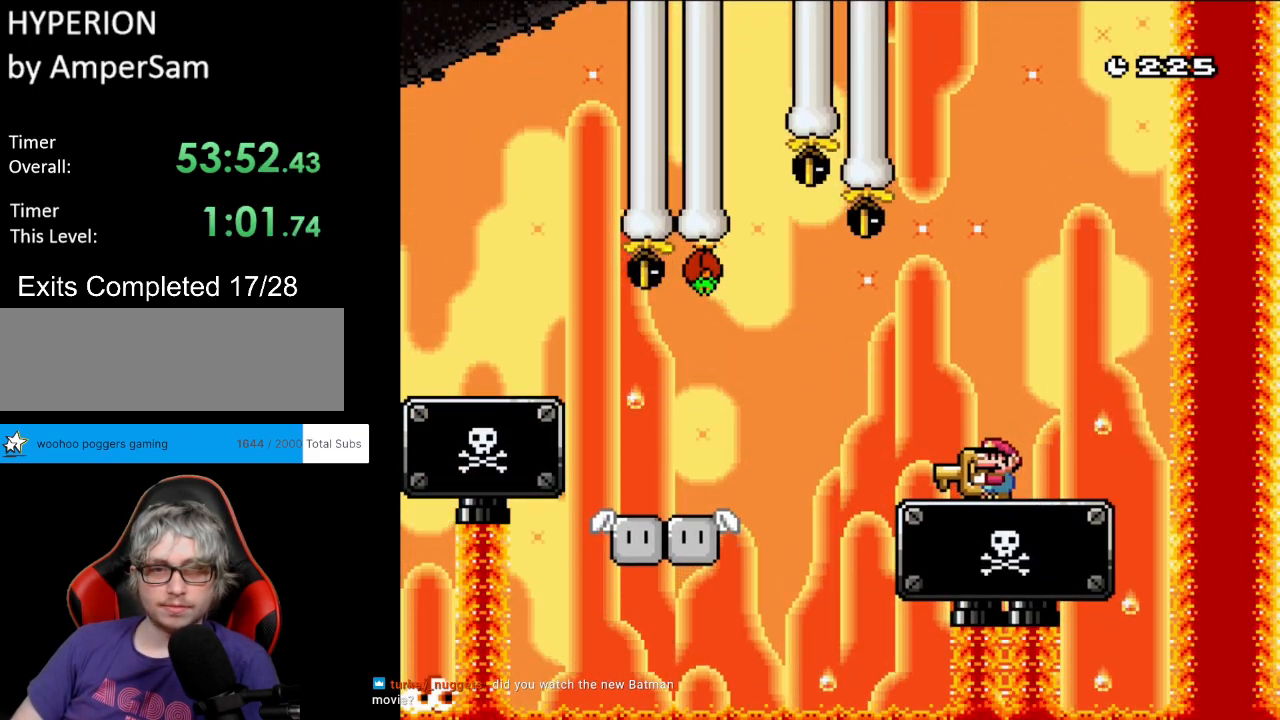
{"buttons": ["Y"], "events": []}
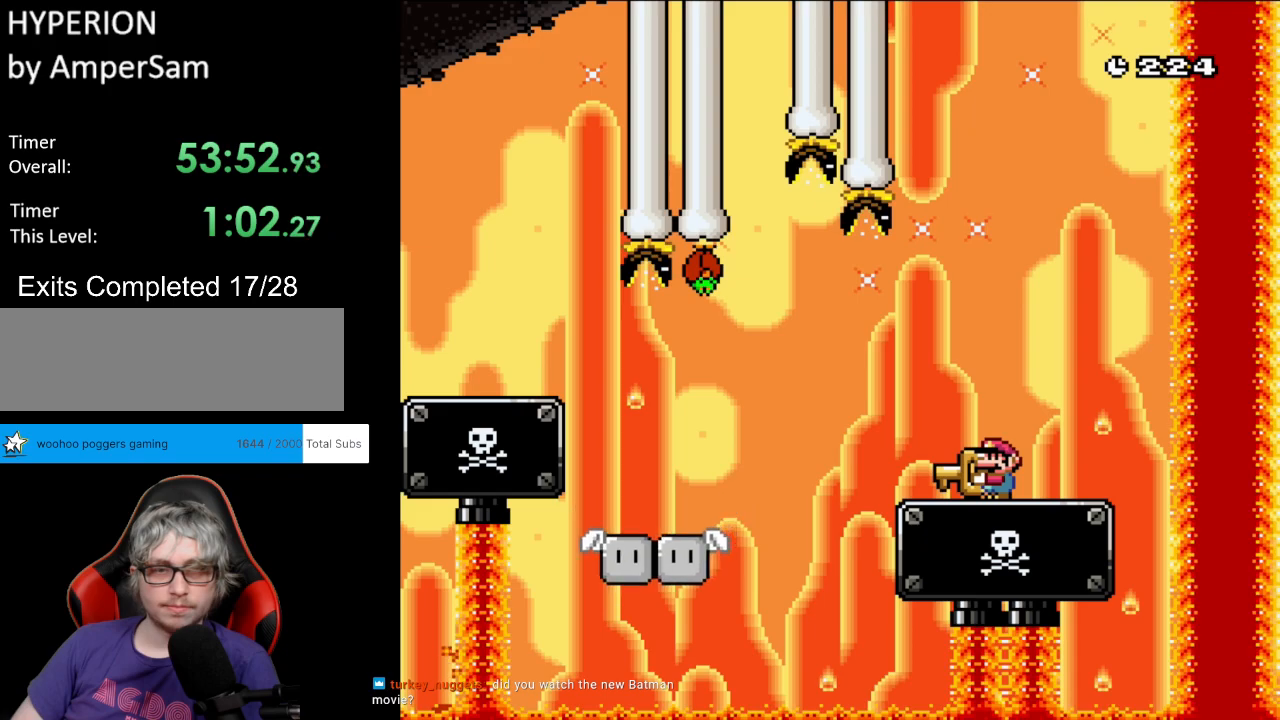
{"buttons": ["Y"], "events": []}
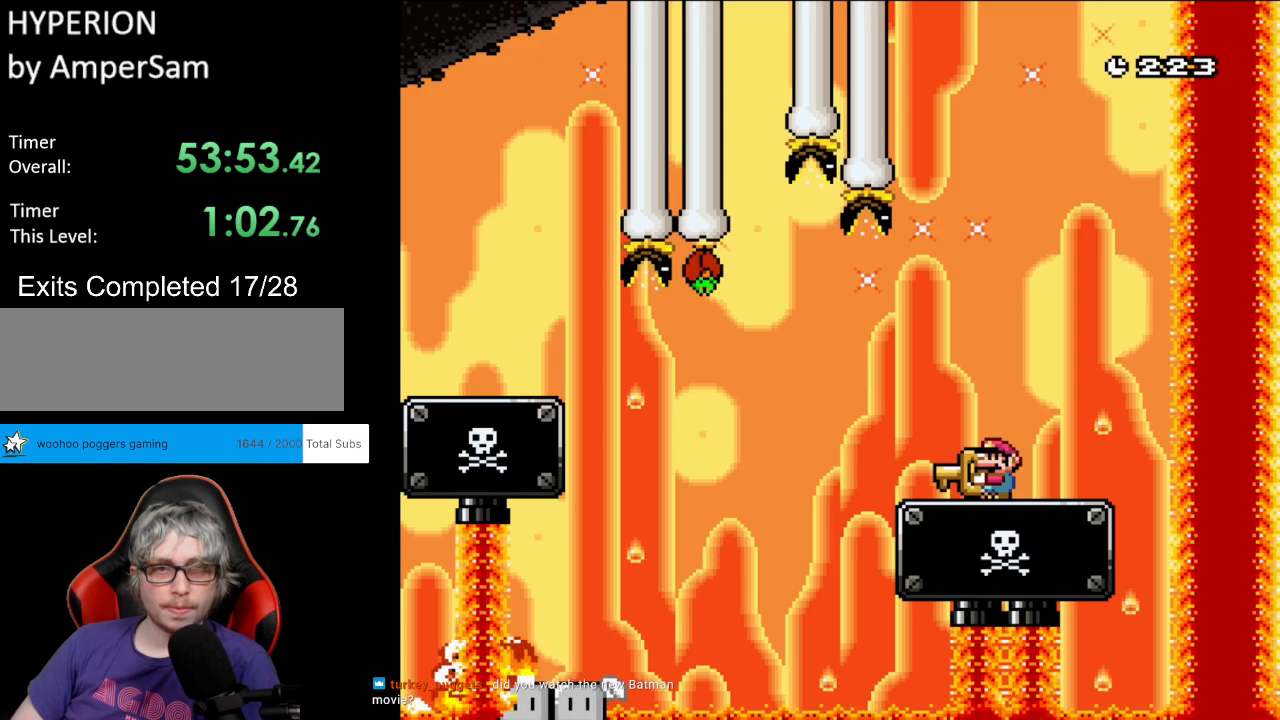
{"buttons": ["Y"], "events": []}
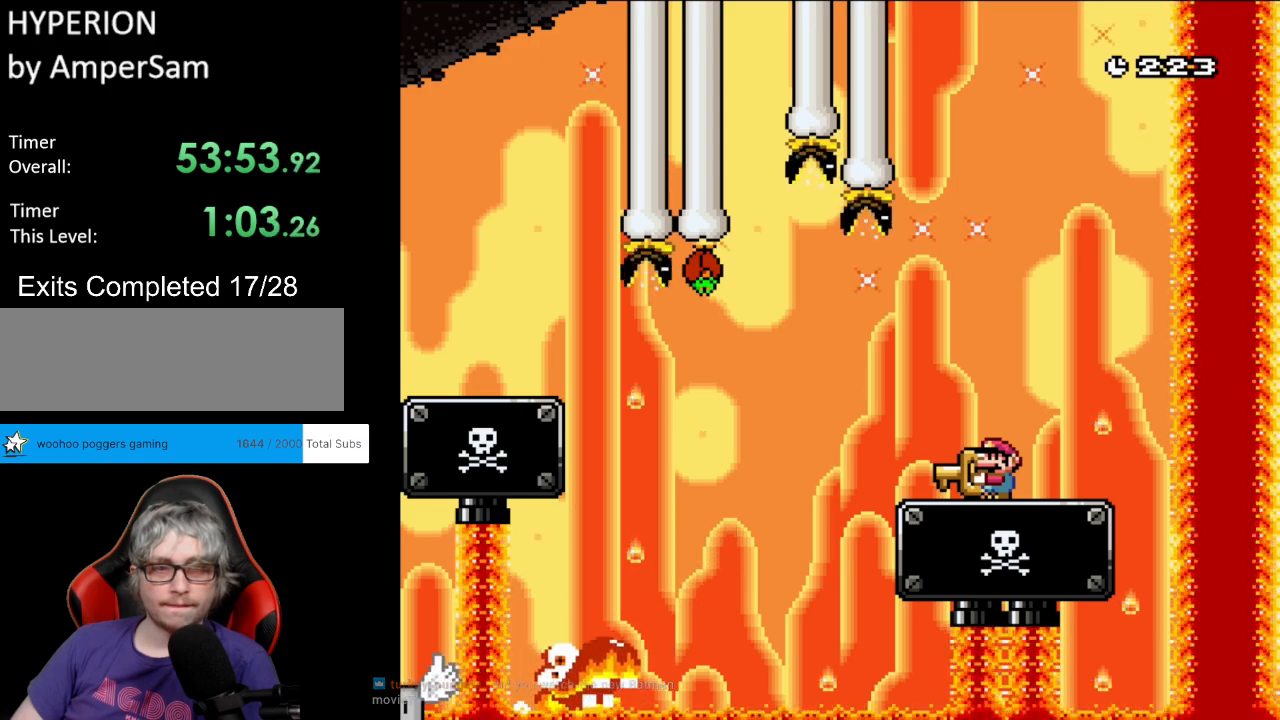
{"buttons": ["Y"], "events": []}
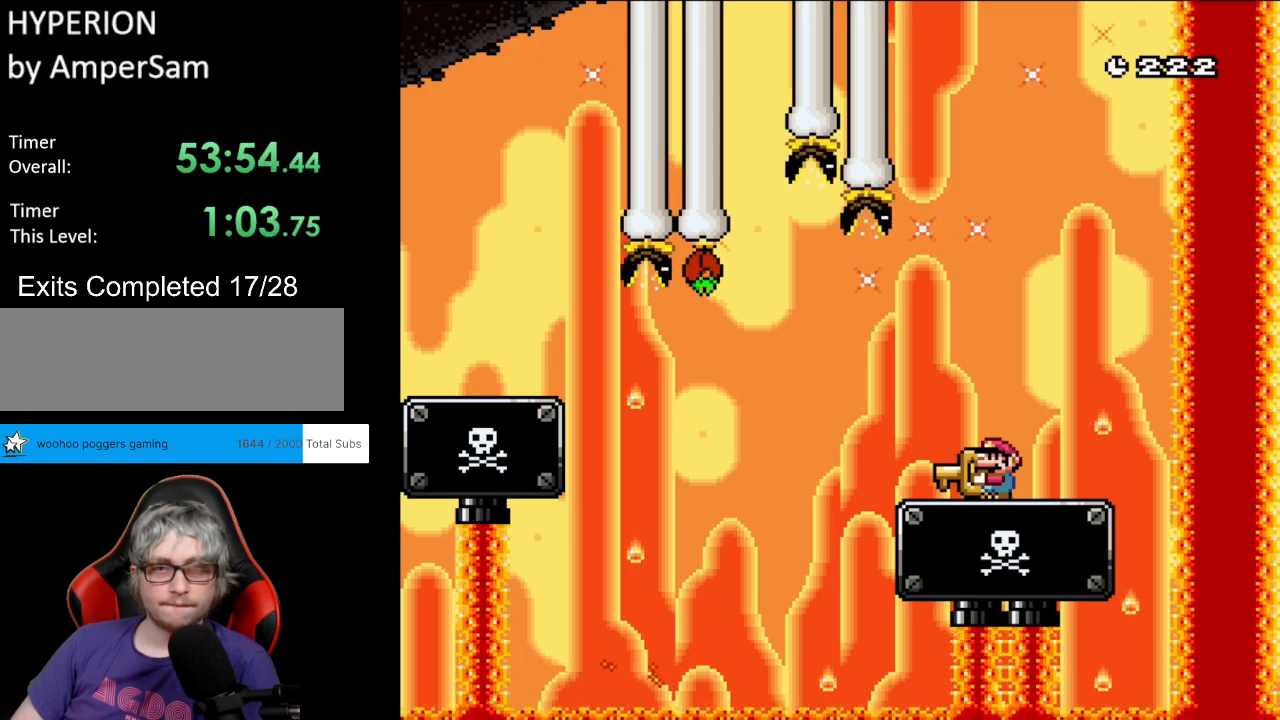
{"buttons": ["Y"], "events": []}
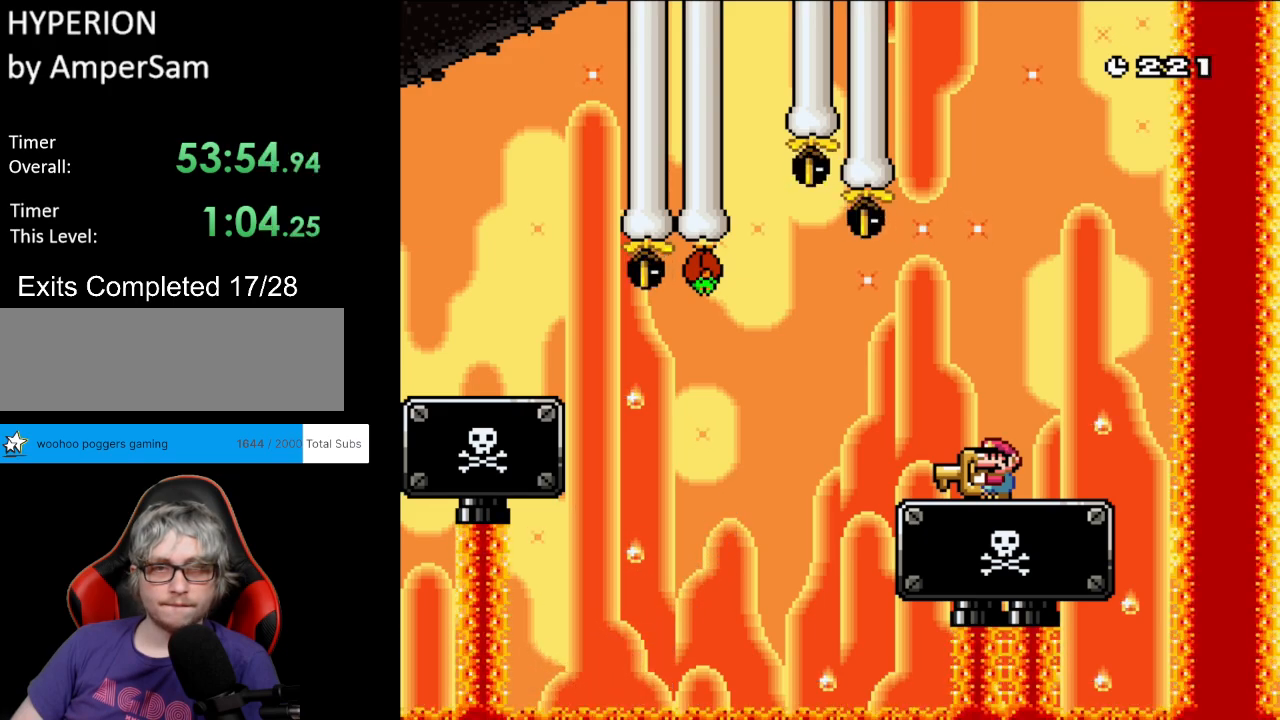
{"buttons": ["B", "Y", "DPAD_LEFT"], "events": [[83, "DPAD_LEFT", "down"], [433, "B", "down"]]}
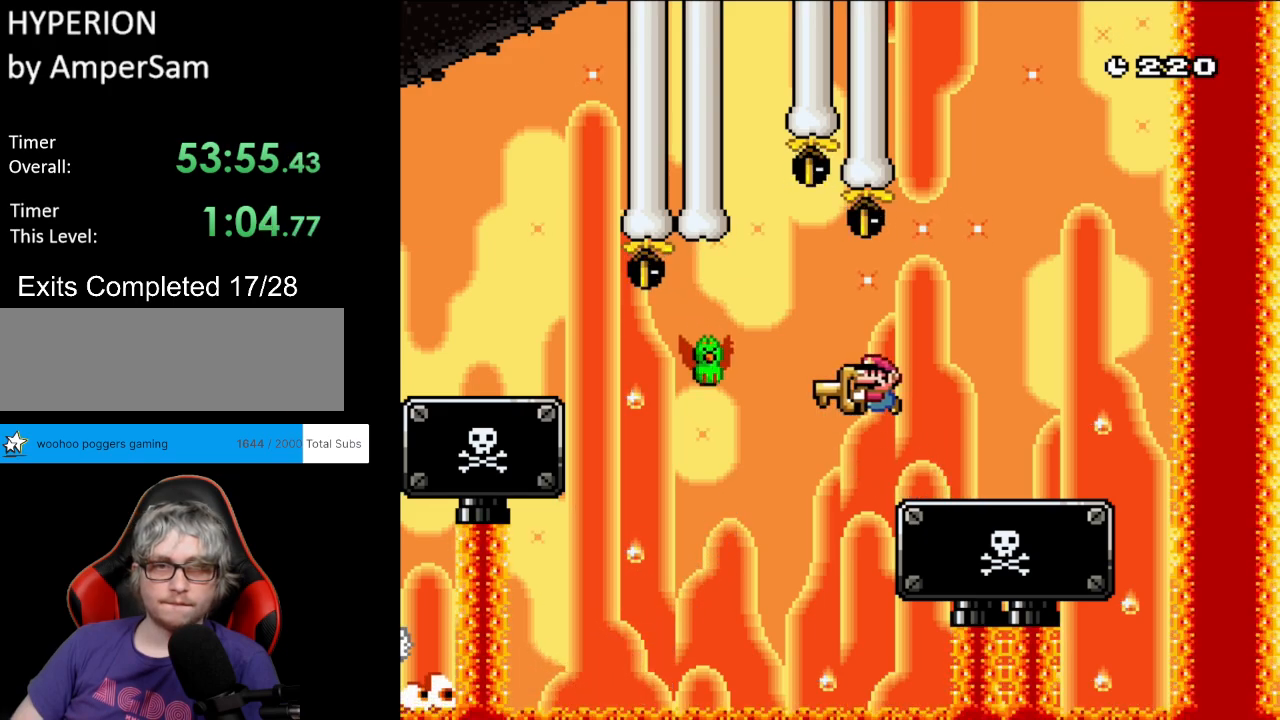
{"buttons": ["B", "Y", "DPAD_UP", "DPAD_LEFT"], "events": [[67, "DPAD_UP", "down"], [83, "DPAD_LEFT", "up"], [83, "DPAD_UP", "up"], [100, "B", "up"], [100, "DPAD_RIGHT", "down"], [250, "DPAD_RIGHT", "up"], [283, "DPAD_LEFT", "down"], [317, "DPAD_LEFT", "up"], [350, "DPAD_LEFT", "down"], [383, "DPAD_LEFT", "up"], [450, "DPAD_LEFT", "down"], [500, "B", "down"], [500, "DPAD_UP", "down"]]}
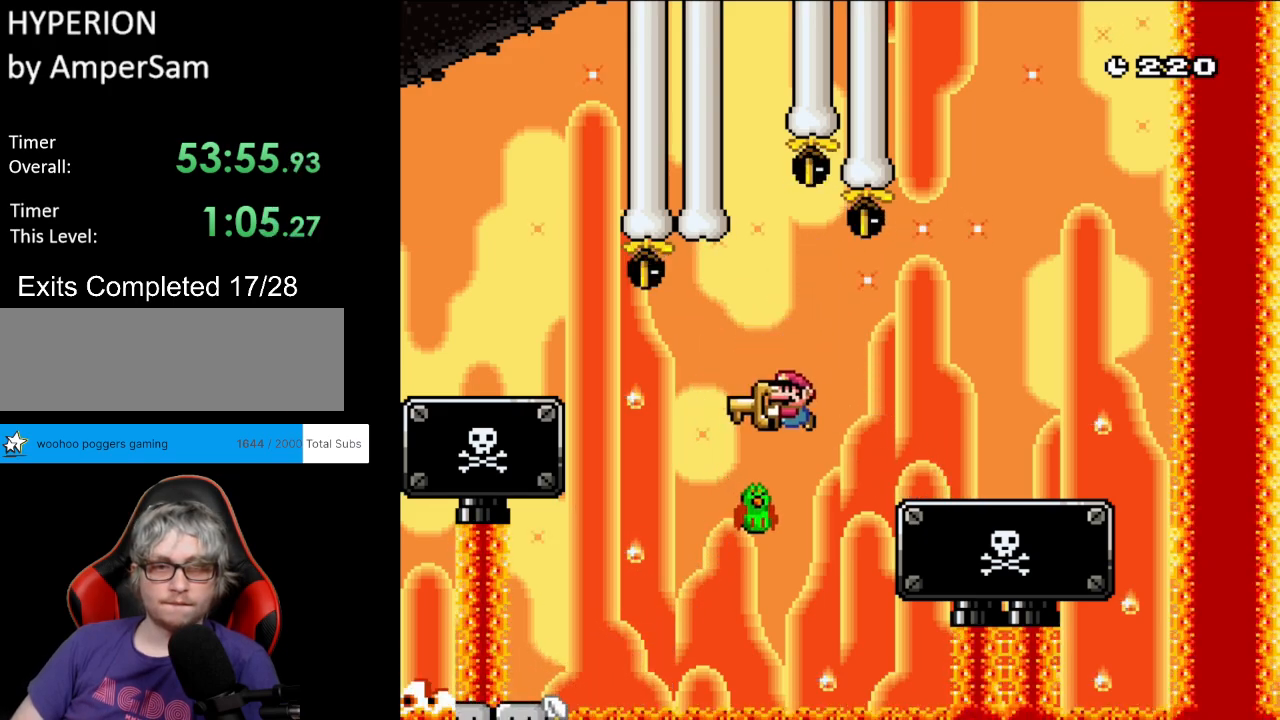
{"buttons": ["B", "Y", "DPAD_LEFT"], "events": [[50, "DPAD_UP", "up"], [67, "DPAD_DOWN", "down"], [67, "DPAD_LEFT", "up"], [100, "DPAD_DOWN", "up"], [150, "DPAD_LEFT", "down"], [167, "B", "up"], [383, "B", "down"]]}
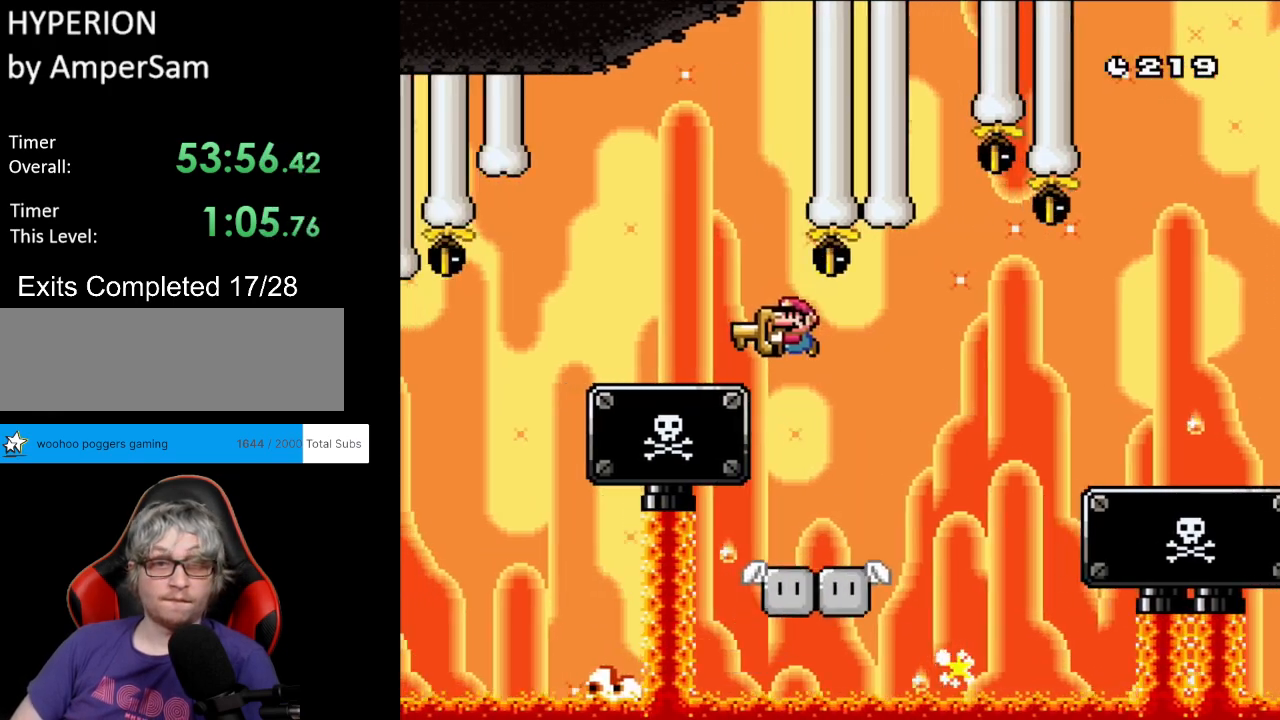
{"buttons": ["Y", "DPAD_LEFT"], "events": [[17, "DPAD_UP", "down"], [83, "DPAD_UP", "up"], [183, "DPAD_LEFT", "up"], [183, "DPAD_RIGHT", "down"], [300, "B", "up"], [333, "DPAD_RIGHT", "up"], [450, "DPAD_LEFT", "down"]]}
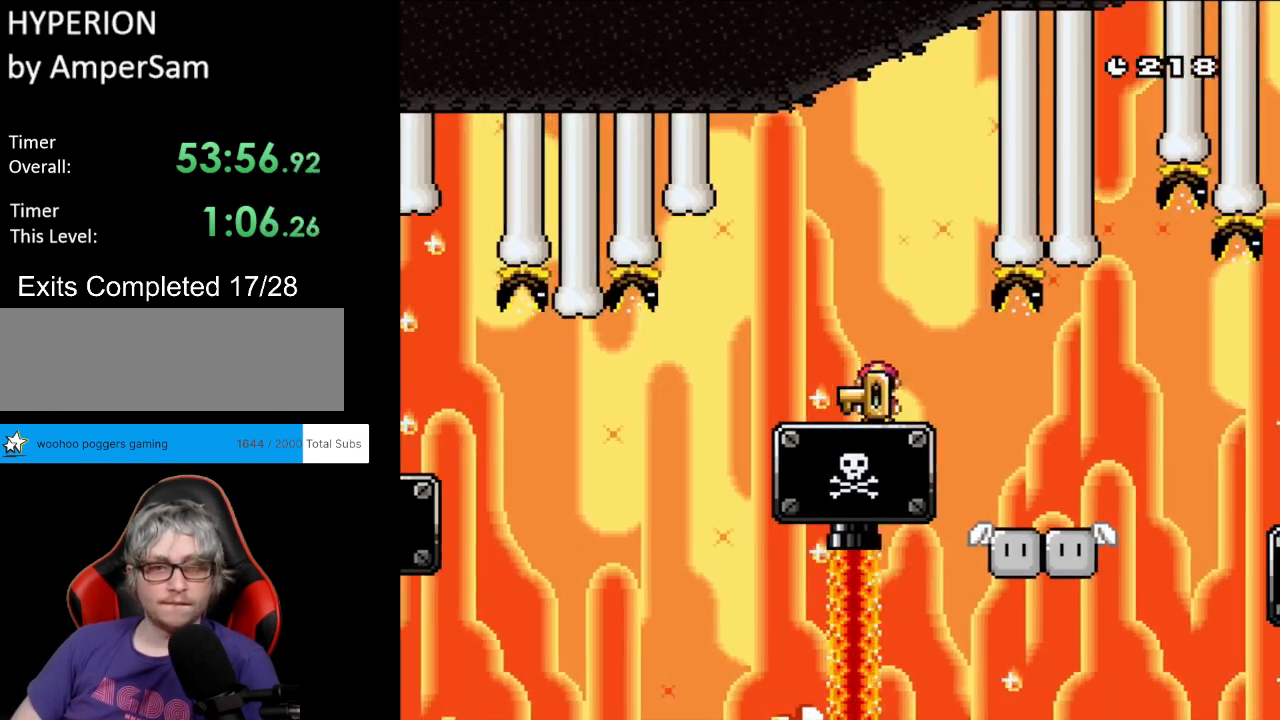
{"buttons": ["Y"], "events": [[67, "DPAD_LEFT", "up"]]}
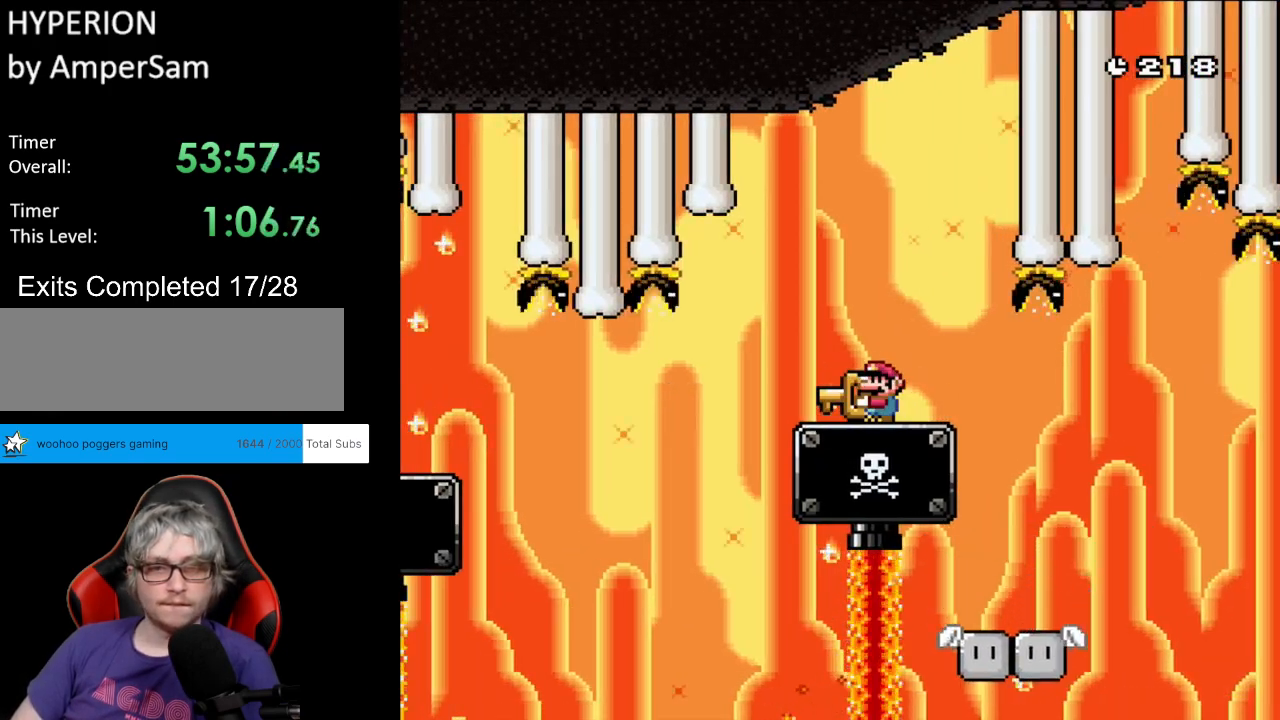
{"buttons": ["Y", "DPAD_LEFT"], "events": [[200, "B", "down"], [200, "DPAD_LEFT", "down"], [317, "B", "up"], [367, "DPAD_LEFT", "up"], [400, "DPAD_LEFT", "down"]]}
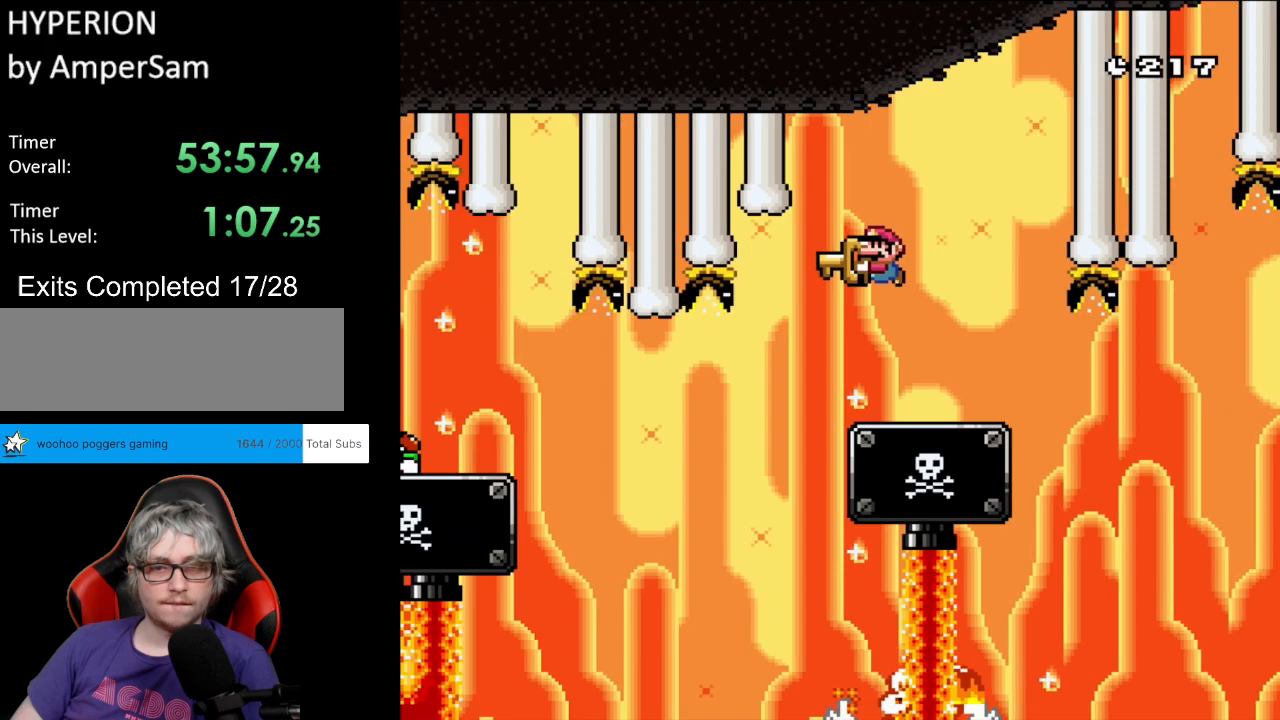
{"buttons": ["B", "Y", "DPAD_LEFT"], "events": [[67, "B", "down"], [267, "DPAD_LEFT", "up"], [267, "DPAD_RIGHT", "down"], [450, "DPAD_LEFT", "down"], [450, "DPAD_RIGHT", "up"], [450, "DPAD_UP", "down"], [483, "DPAD_UP", "up"]]}
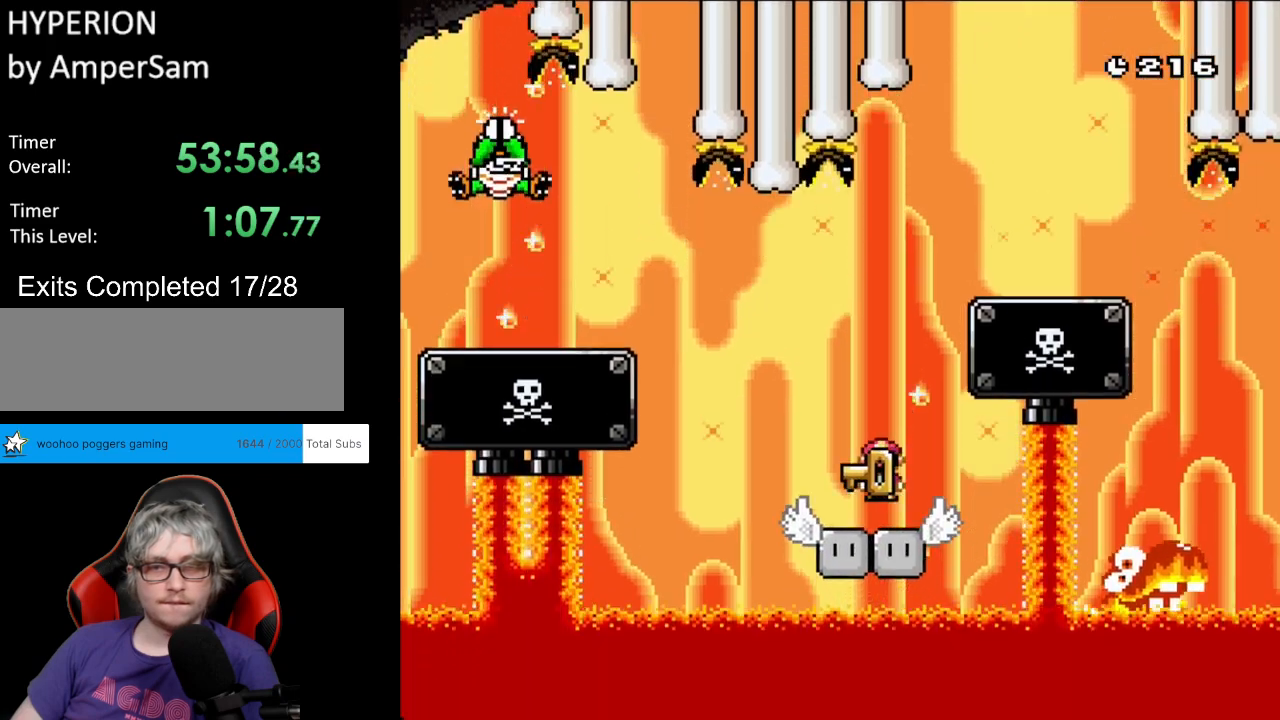
{"buttons": ["Y", "DPAD_LEFT"], "events": [[67, "B", "up"], [67, "DPAD_LEFT", "up"], [283, "DPAD_LEFT", "down"], [417, "B", "down"], [500, "B", "up"]]}
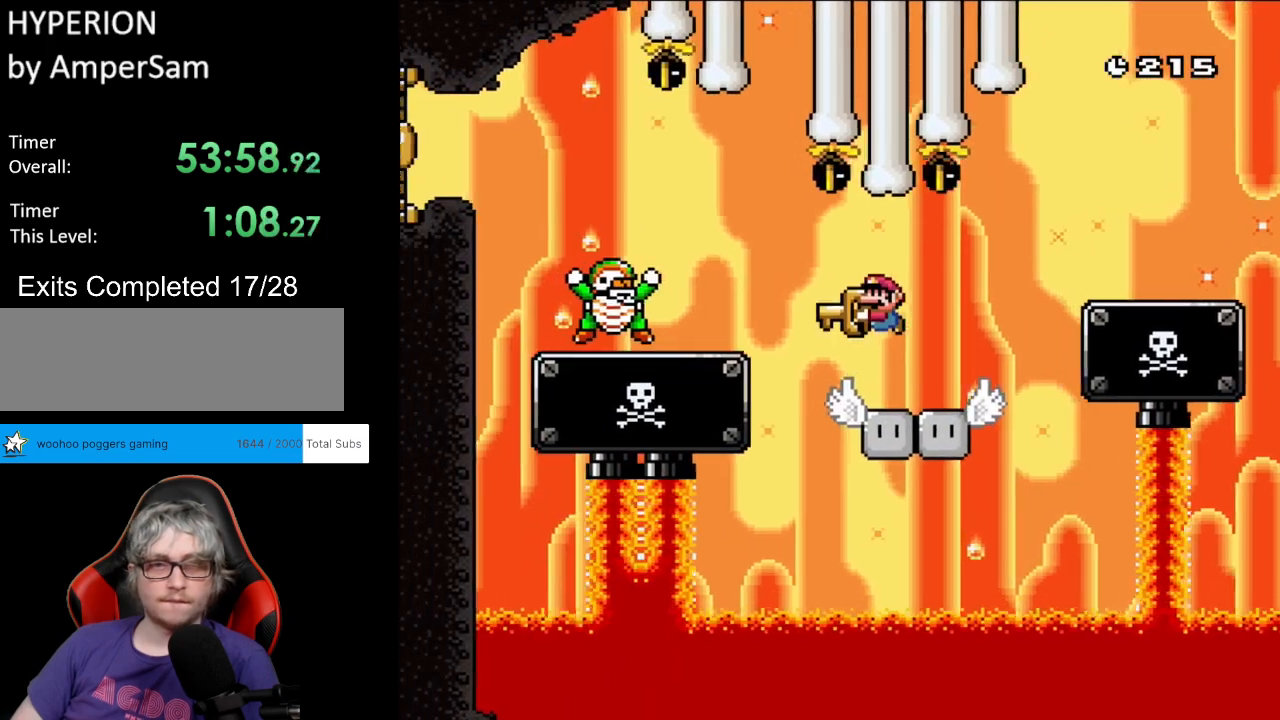
{"buttons": ["Y"], "events": [[117, "B", "down"], [283, "B", "up"], [333, "DPAD_UP", "down"], [350, "DPAD_LEFT", "up"], [350, "DPAD_RIGHT", "down"], [350, "DPAD_UP", "up"], [483, "DPAD_RIGHT", "up"]]}
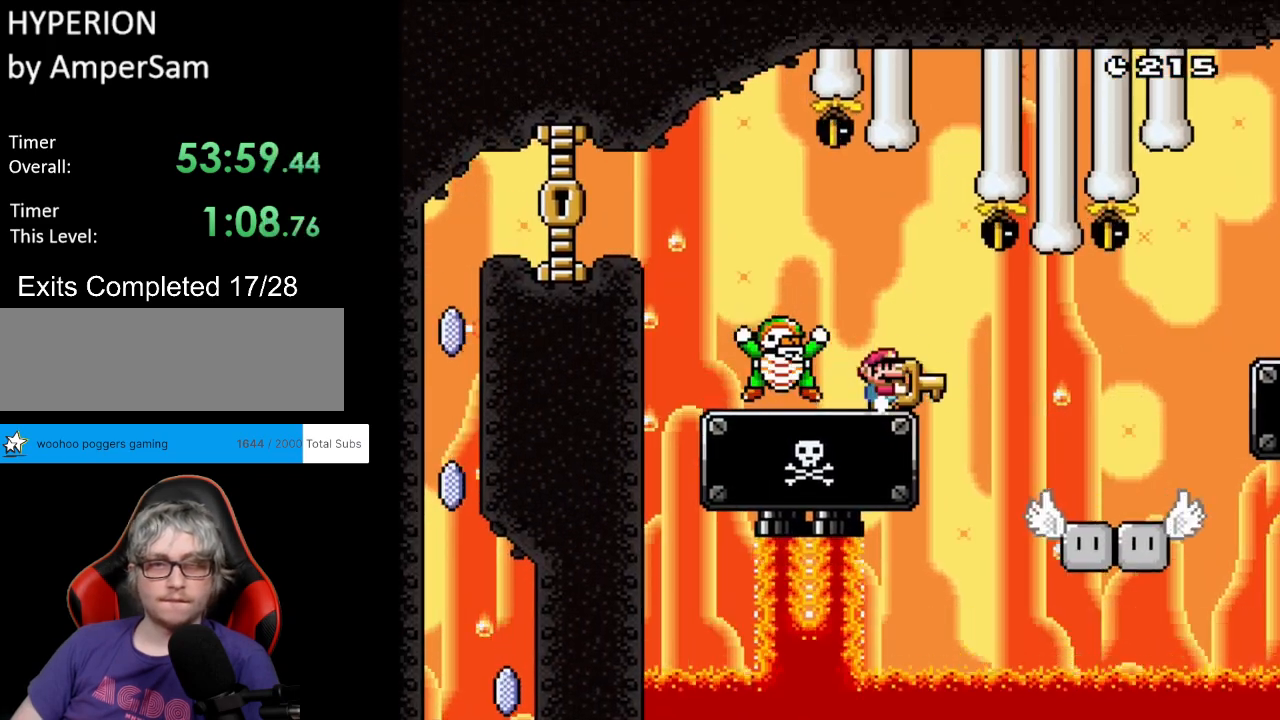
{"buttons": ["Y"], "events": []}
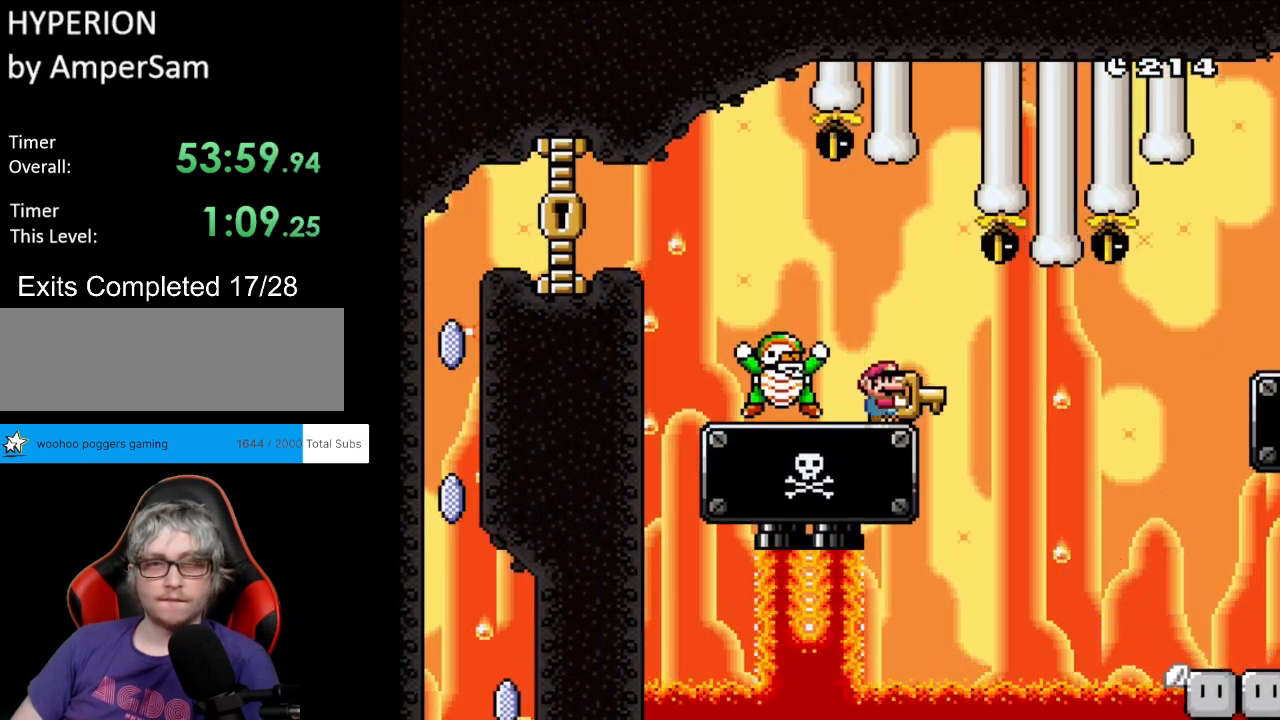
{"buttons": ["Y"], "events": [[183, "B", "down"], [367, "B", "up"]]}
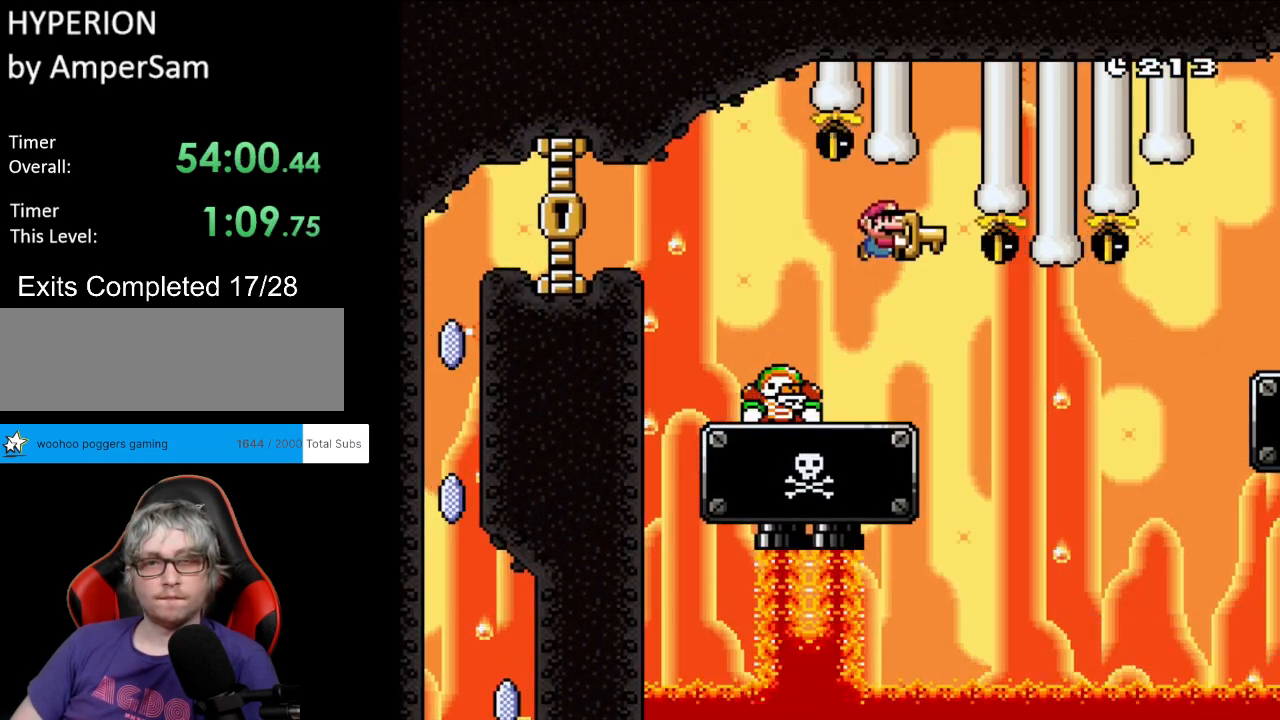
{"buttons": ["Y", "DPAD_LEFT"], "events": [[67, "DPAD_LEFT", "down"]]}
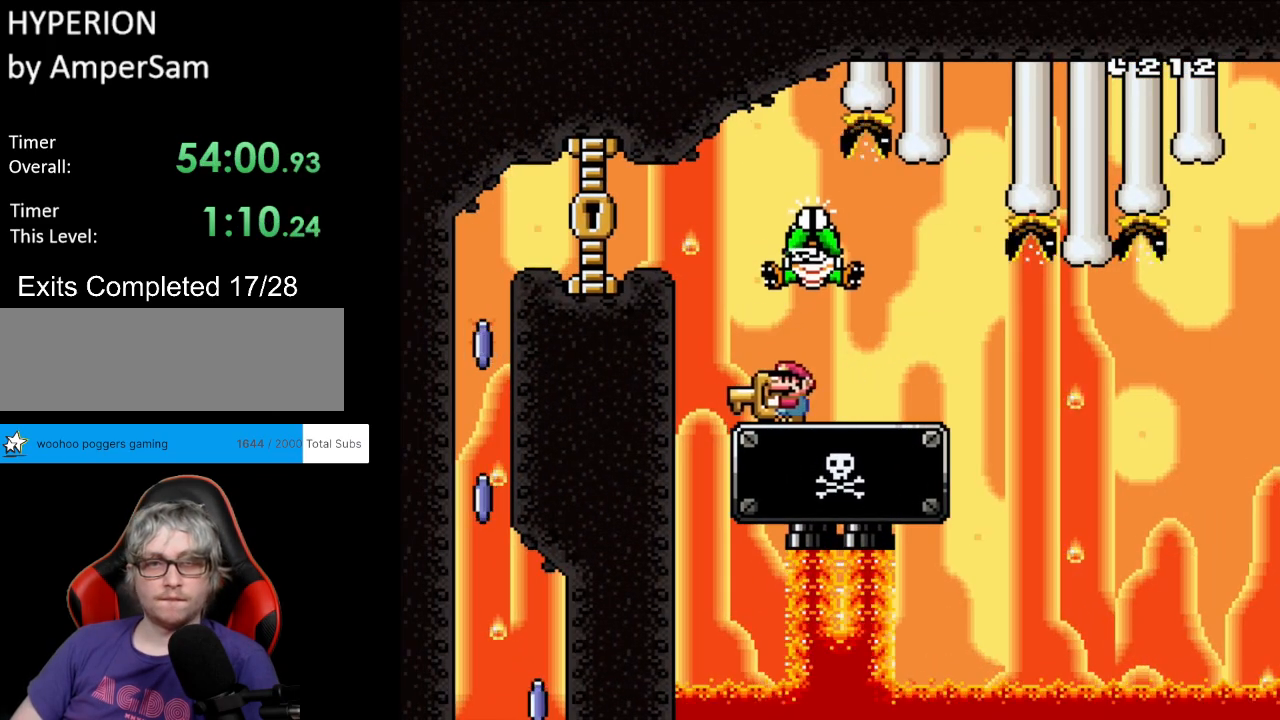
{"buttons": ["B", "Y", "DPAD_LEFT"], "events": [[83, "B", "down"], [183, "B", "up"], [350, "B", "down"]]}
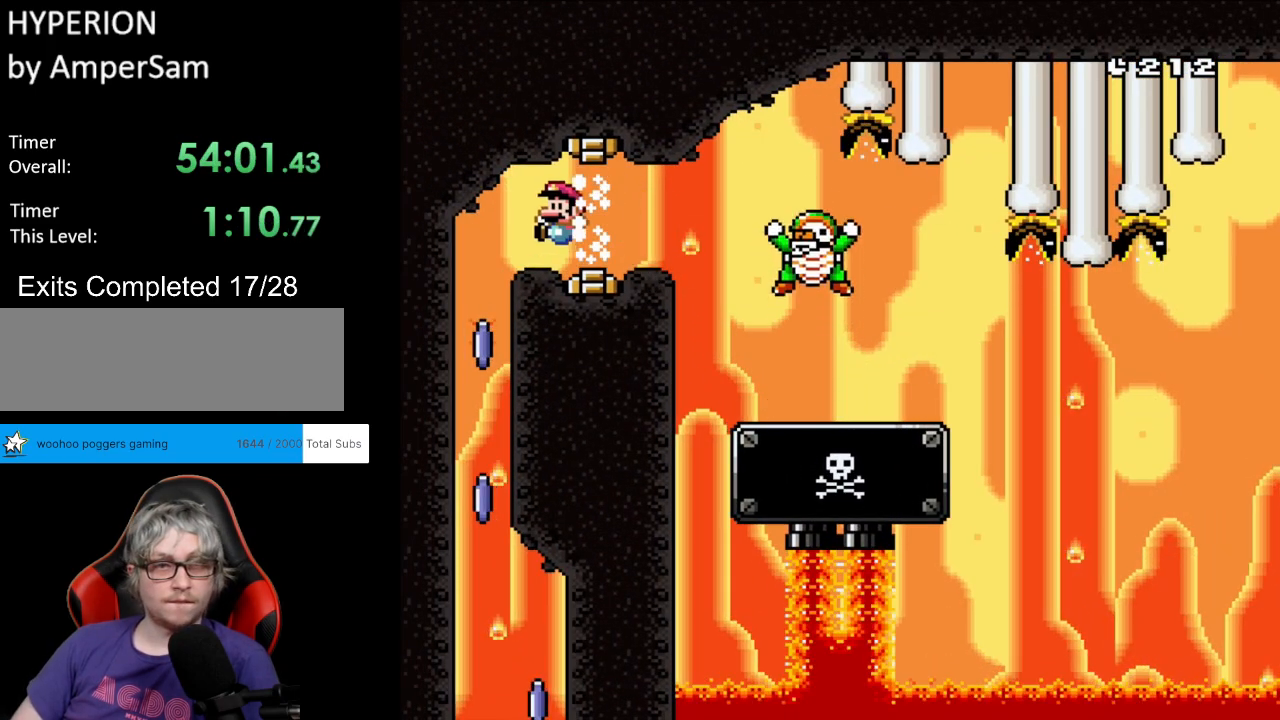
{"buttons": ["A", "X"], "events": [[117, "A", "down"], [117, "B", "up"], [117, "DPAD_LEFT", "up"], [117, "X", "down"], [133, "Y", "up"]]}
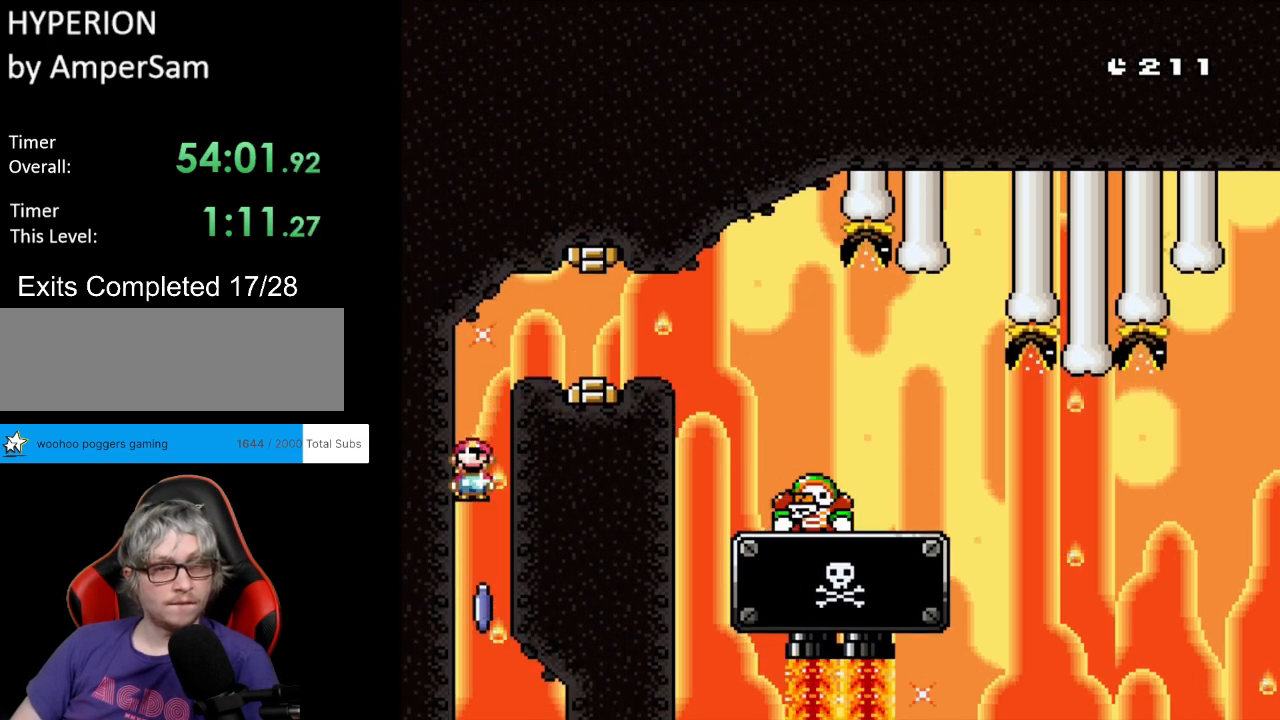
{"buttons": ["A", "X"], "events": [[167, "DPAD_RIGHT", "down"], [433, "DPAD_RIGHT", "up"]]}
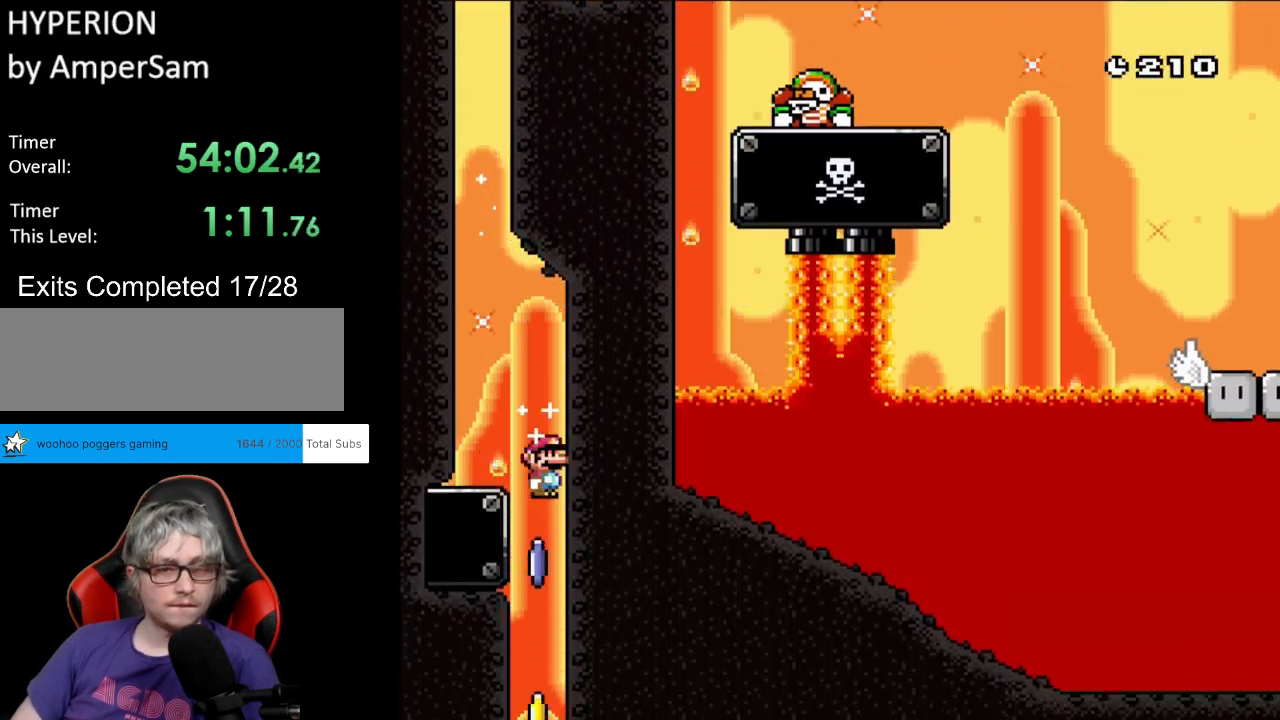
{"buttons": ["A", "X"], "events": []}
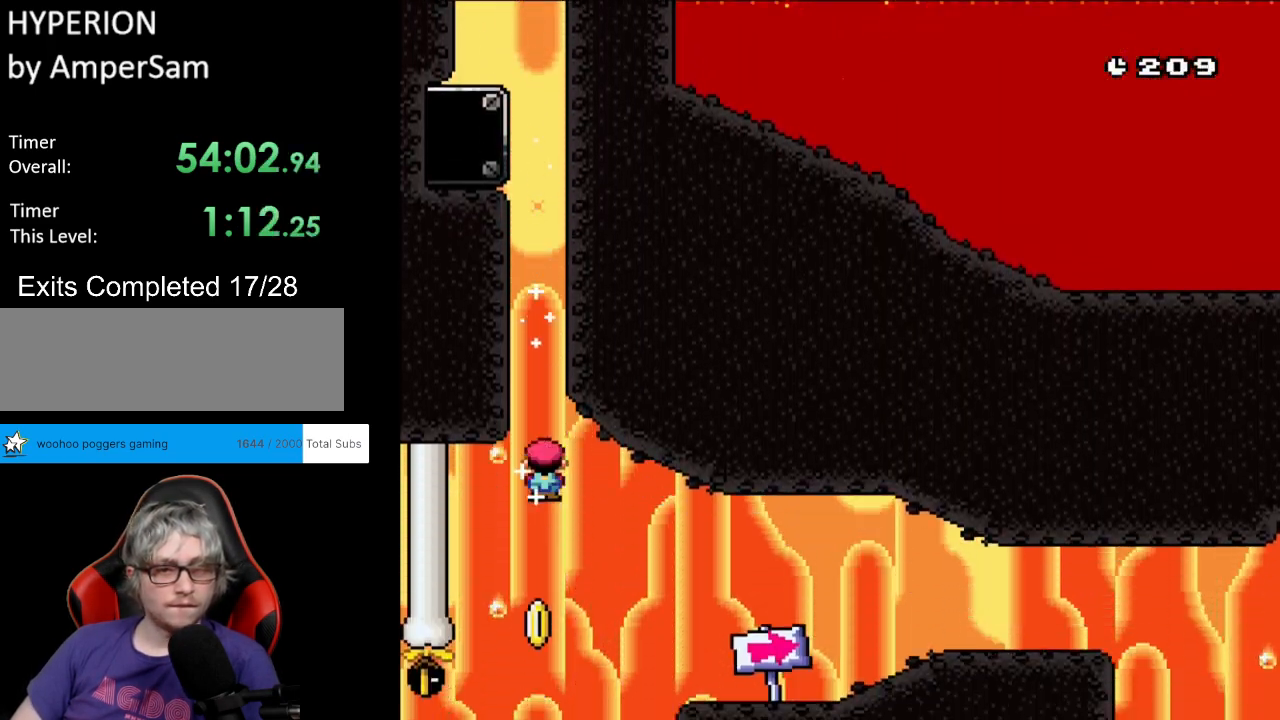
{"buttons": ["A", "X"], "events": []}
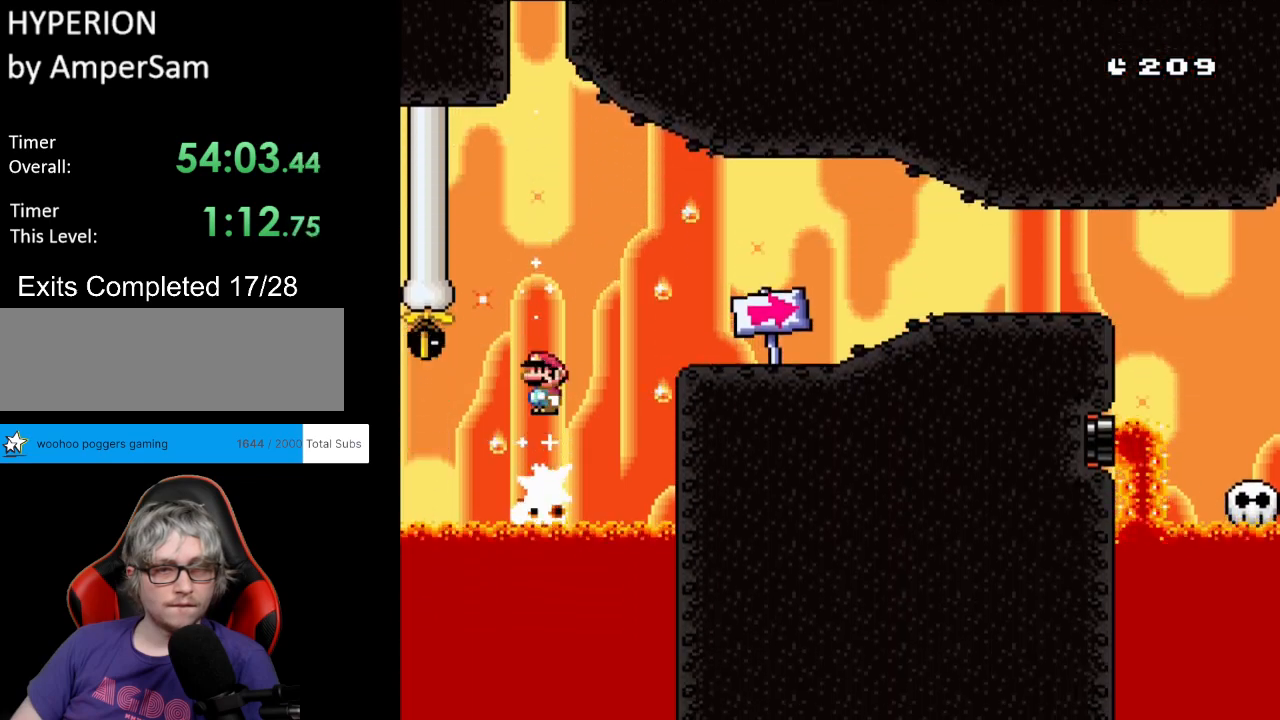
{"buttons": ["A", "X", "DPAD_RIGHT"], "events": [[117, "DPAD_RIGHT", "down"]]}
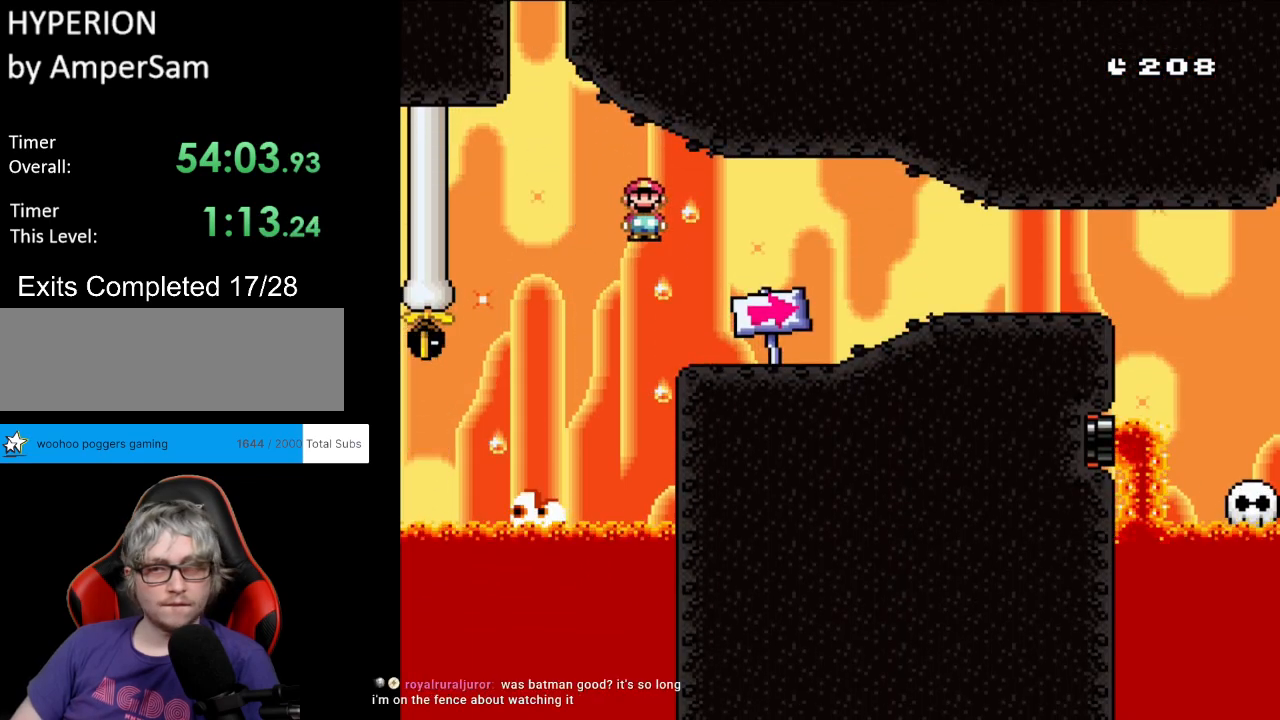
{"buttons": ["A", "X", "DPAD_RIGHT"], "events": [[50, "A", "up"], [50, "Y", "down"], [83, "X", "up"], [333, "A", "down"], [333, "X", "down"], [333, "Y", "up"]]}